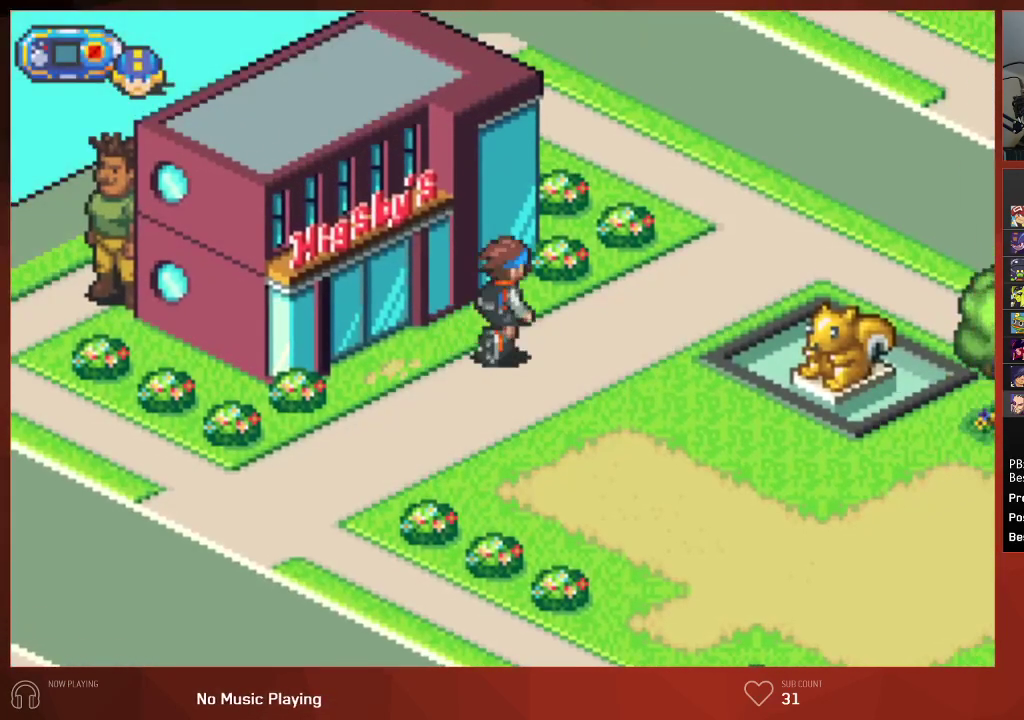
Gameplay with a controller (PlayStation layout); each line is a JSON object with the inputs held at the frame after it. "events" lists button and stick changes between this image and that frame as [ms after this image, input, new state], when the widget could be followed in between. Not read: SELECT.
{"buttons": ["CIRCLE", "DPAD_RIGHT"], "left_stick": "center", "right_stick": "center", "events": [[167, "DPAD_UP", "up"]]}
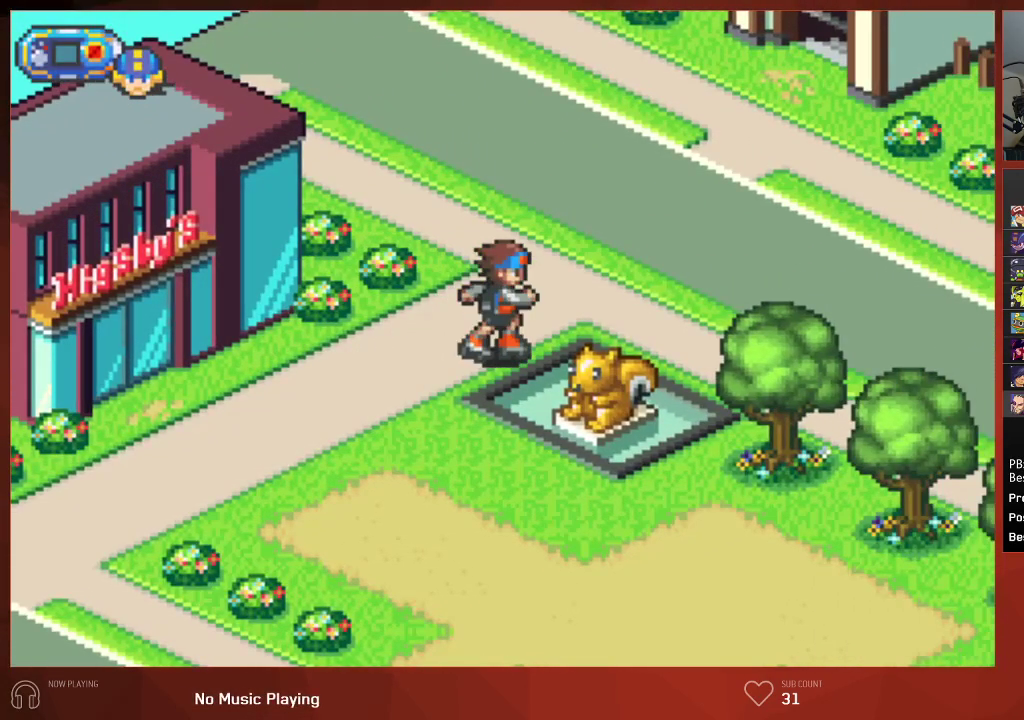
{"buttons": ["CIRCLE", "DPAD_RIGHT"], "left_stick": "center", "right_stick": "center", "events": []}
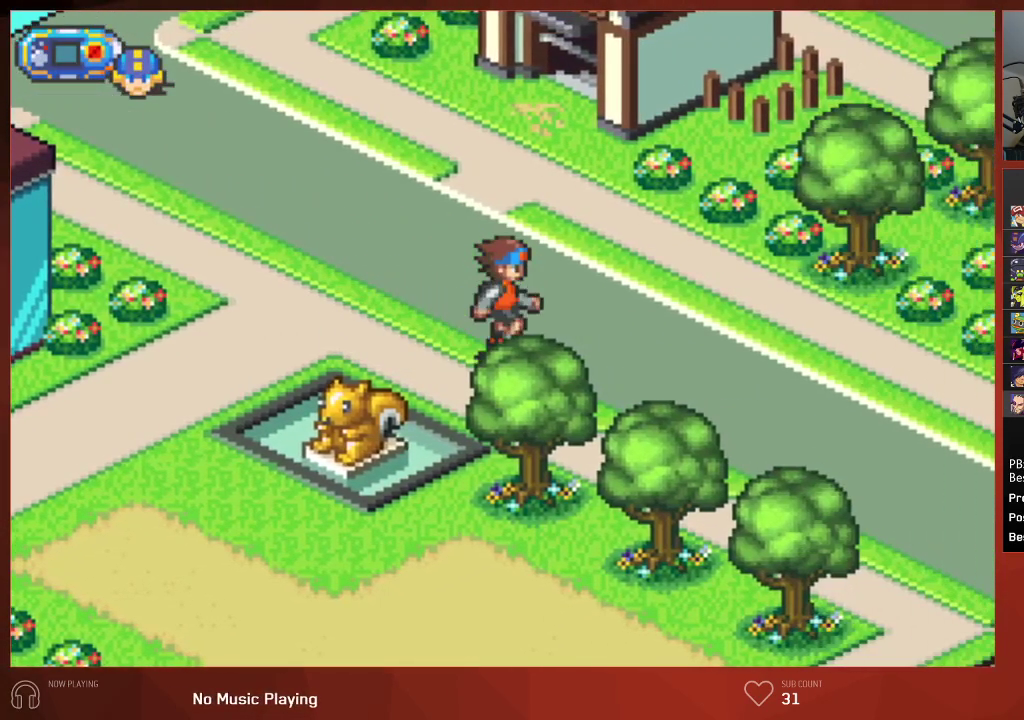
{"buttons": ["CIRCLE", "DPAD_RIGHT"], "left_stick": "center", "right_stick": "center", "events": []}
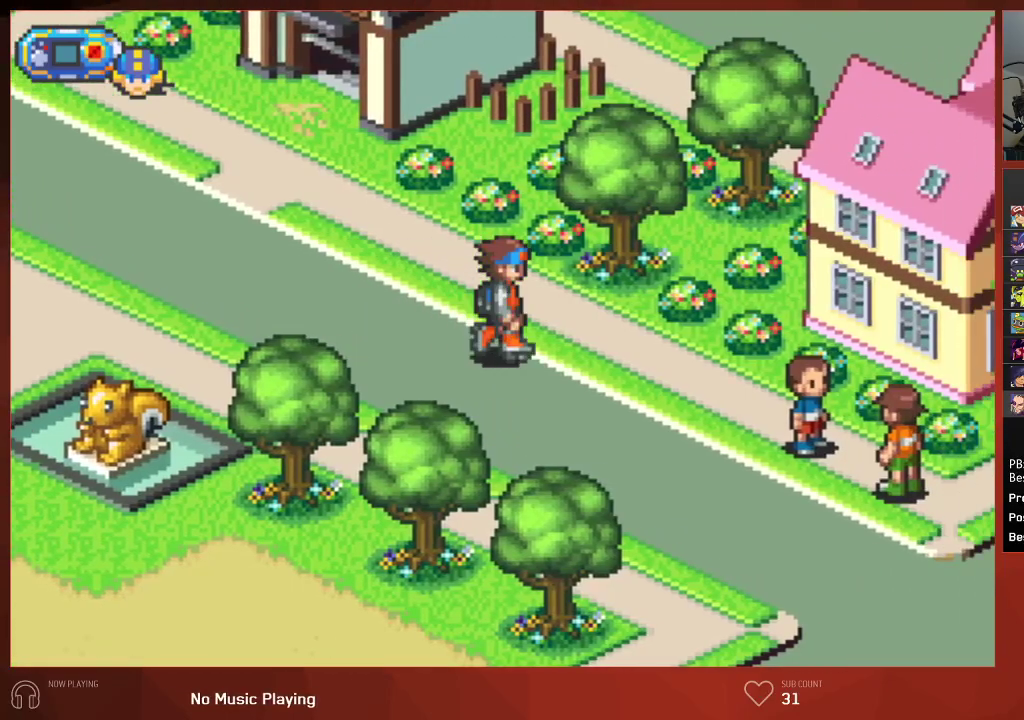
{"buttons": ["CIRCLE", "DPAD_RIGHT"], "left_stick": "center", "right_stick": "center", "events": []}
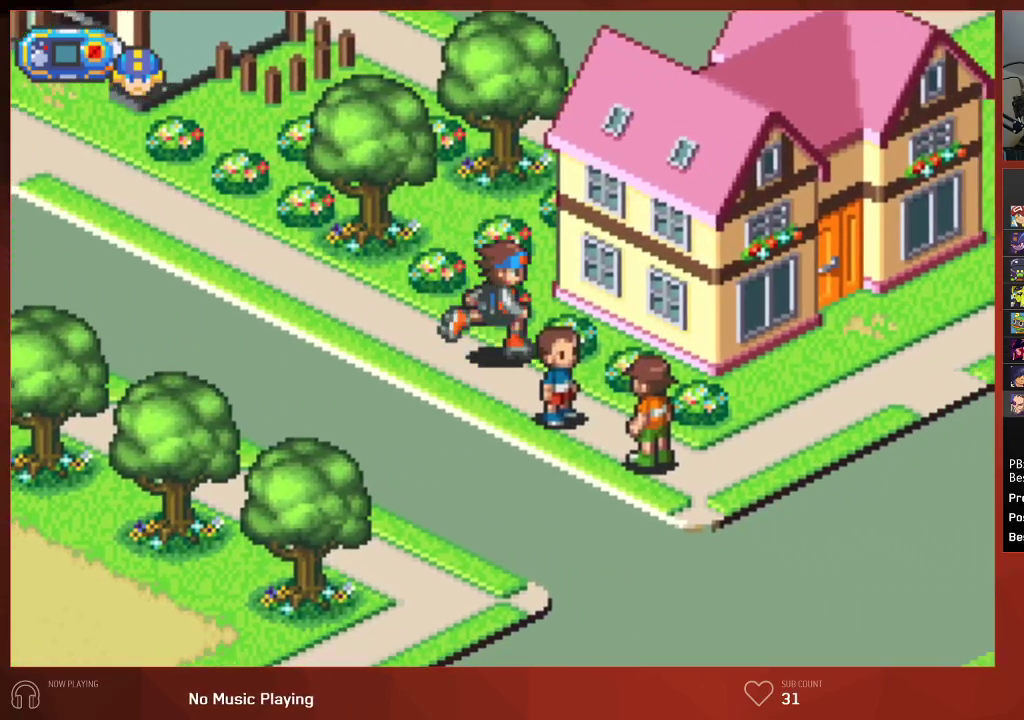
{"buttons": ["CIRCLE", "DPAD_UP", "DPAD_RIGHT"], "left_stick": "center", "right_stick": "center", "events": [[367, "DPAD_UP", "down"]]}
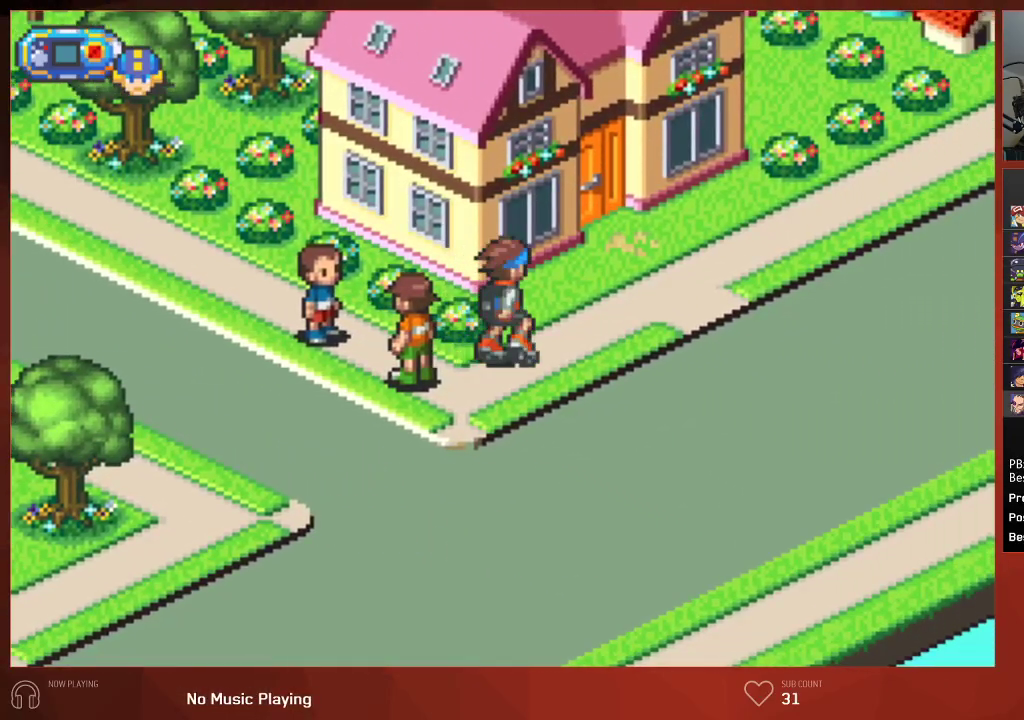
{"buttons": ["CIRCLE", "DPAD_UP", "DPAD_RIGHT"], "left_stick": "center", "right_stick": "center", "events": []}
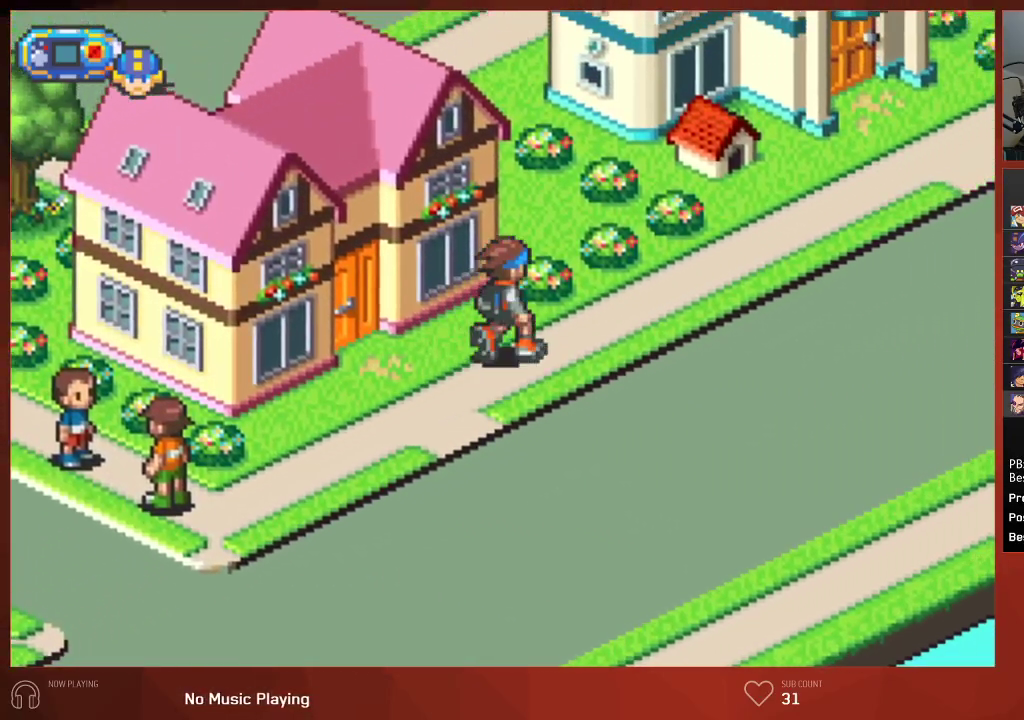
{"buttons": ["CIRCLE", "DPAD_UP"], "left_stick": "center", "right_stick": "center", "events": [[267, "DPAD_RIGHT", "up"]]}
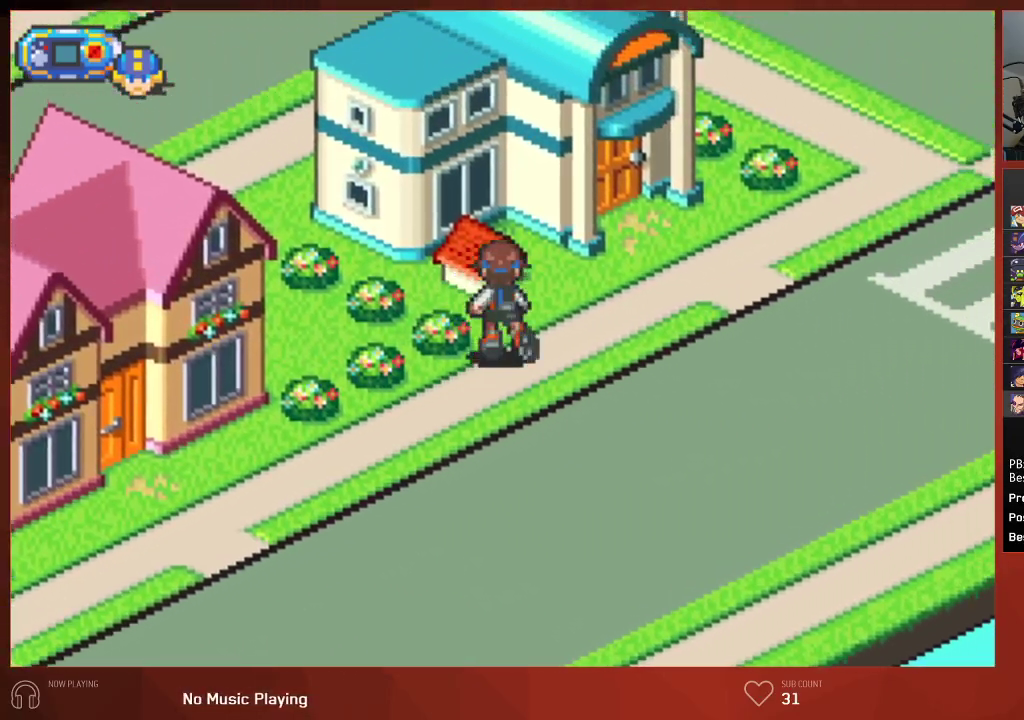
{"buttons": ["CIRCLE", "DPAD_UP"], "left_stick": "center", "right_stick": "center", "events": []}
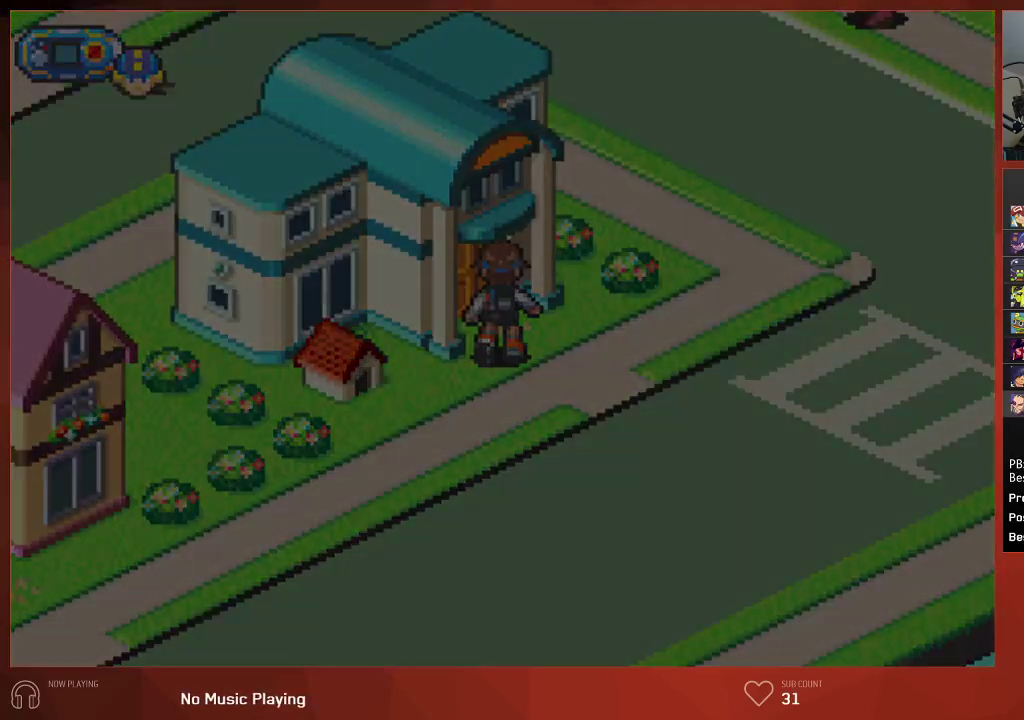
{"buttons": ["CIRCLE", "DPAD_UP"], "left_stick": "center", "right_stick": "center", "events": []}
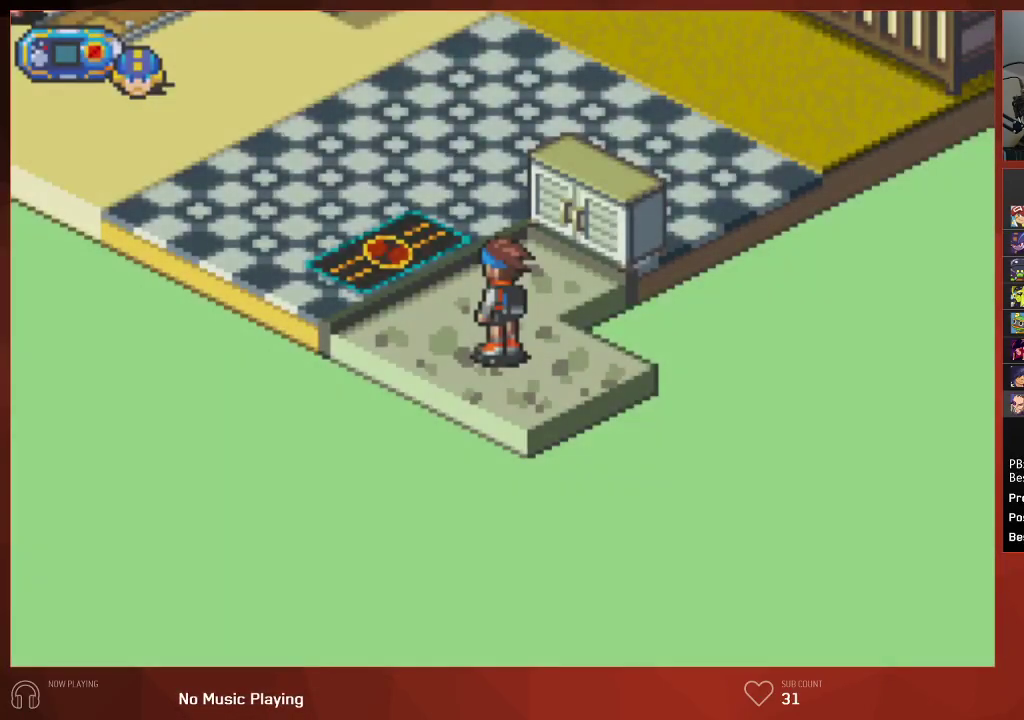
{"buttons": ["CIRCLE", "DPAD_UP"], "left_stick": "center", "right_stick": "center", "events": []}
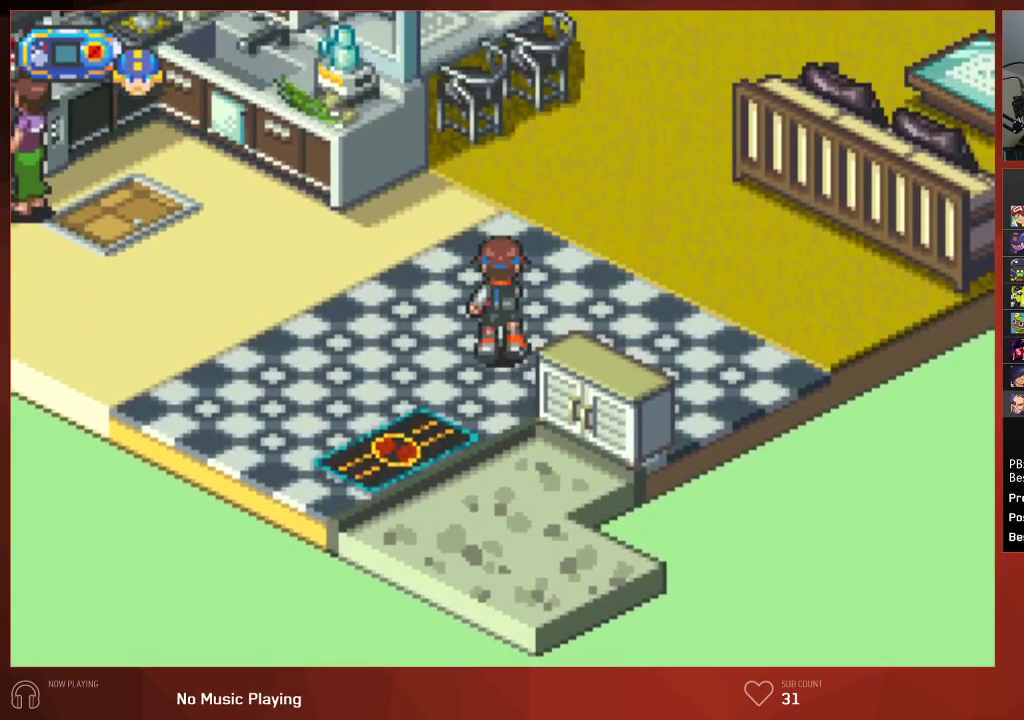
{"buttons": ["CIRCLE"], "left_stick": "center", "right_stick": "center", "events": [[150, "DPAD_UP", "up"]]}
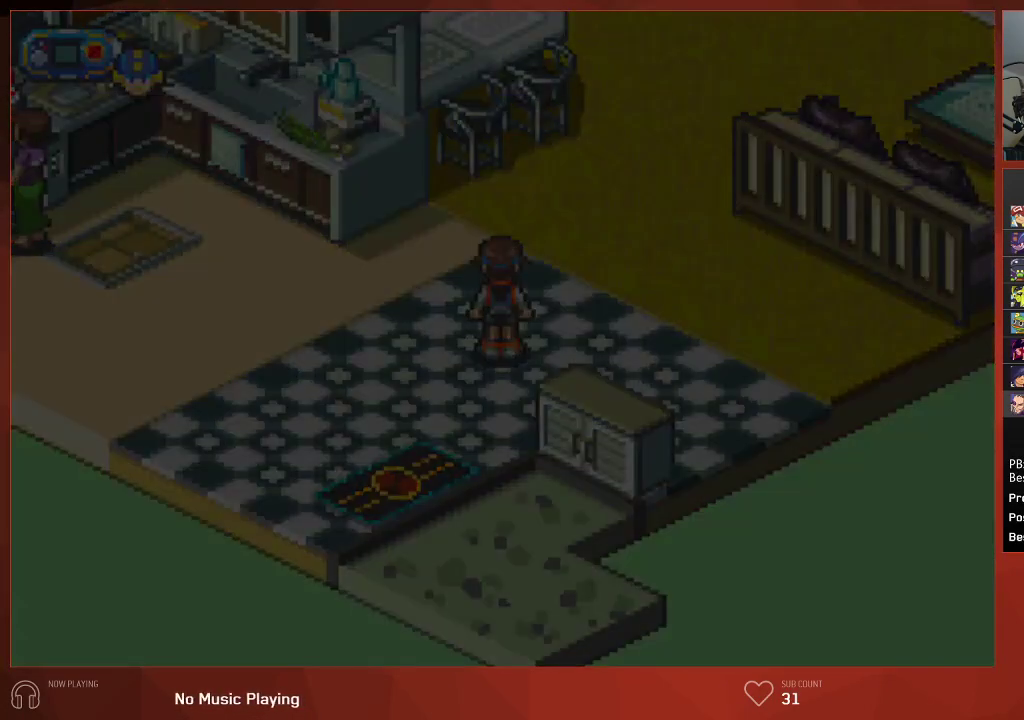
{"buttons": ["CIRCLE"], "left_stick": "center", "right_stick": "center", "events": []}
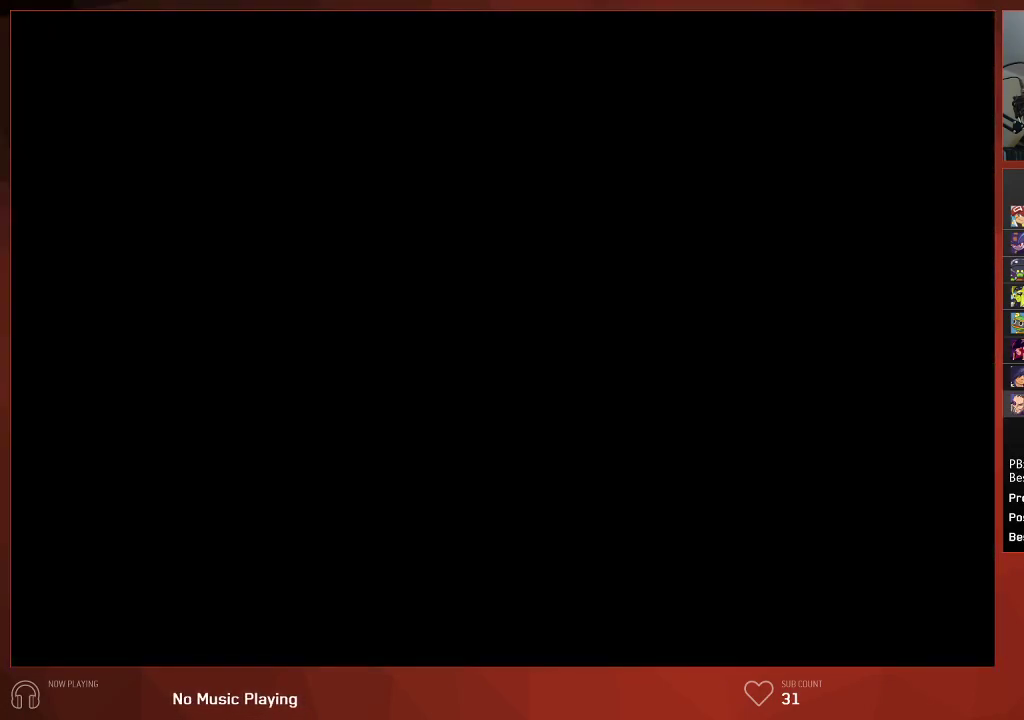
{"buttons": ["CIRCLE"], "left_stick": "center", "right_stick": "center", "events": []}
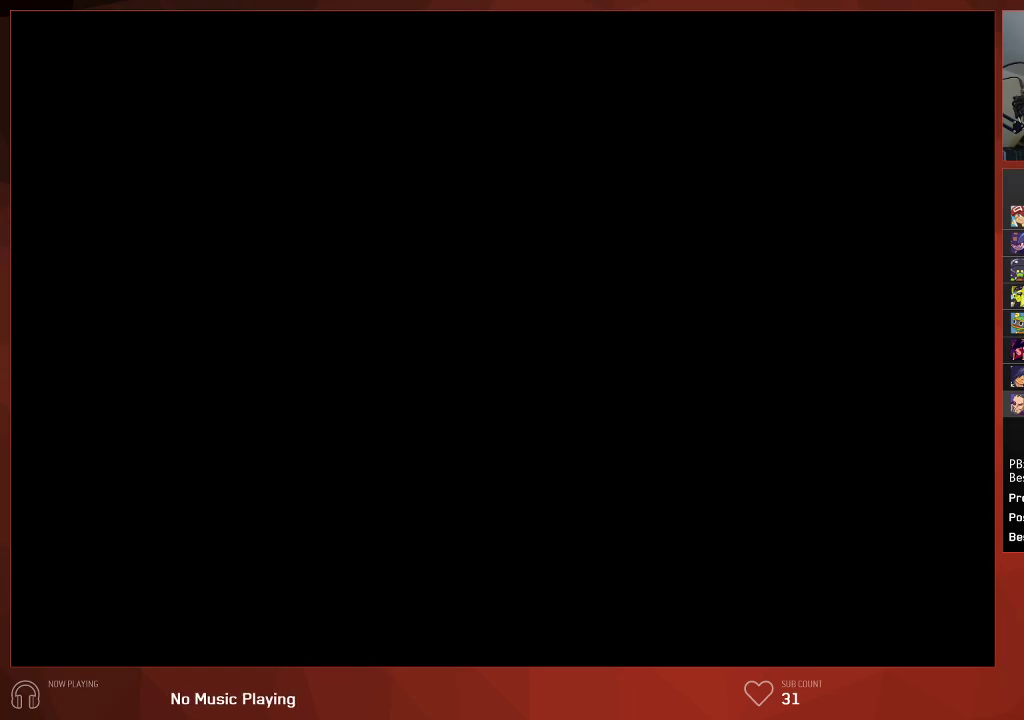
{"buttons": ["CIRCLE"], "left_stick": "center", "right_stick": "center", "events": []}
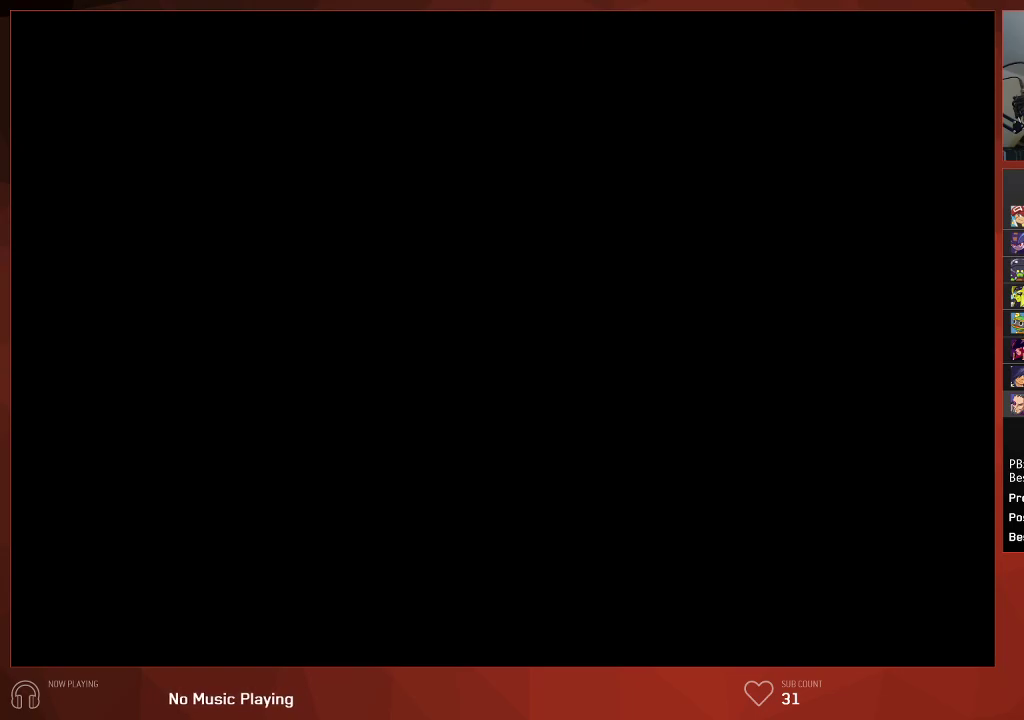
{"buttons": ["CIRCLE"], "left_stick": "center", "right_stick": "center", "events": []}
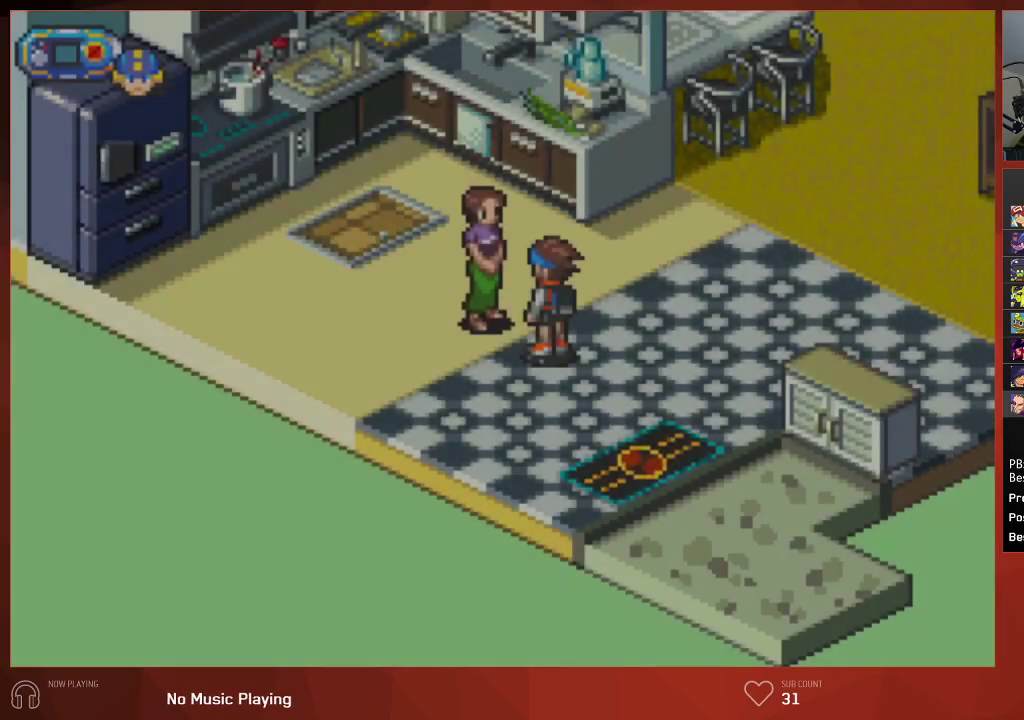
{"buttons": ["CIRCLE"], "left_stick": "center", "right_stick": "center", "events": []}
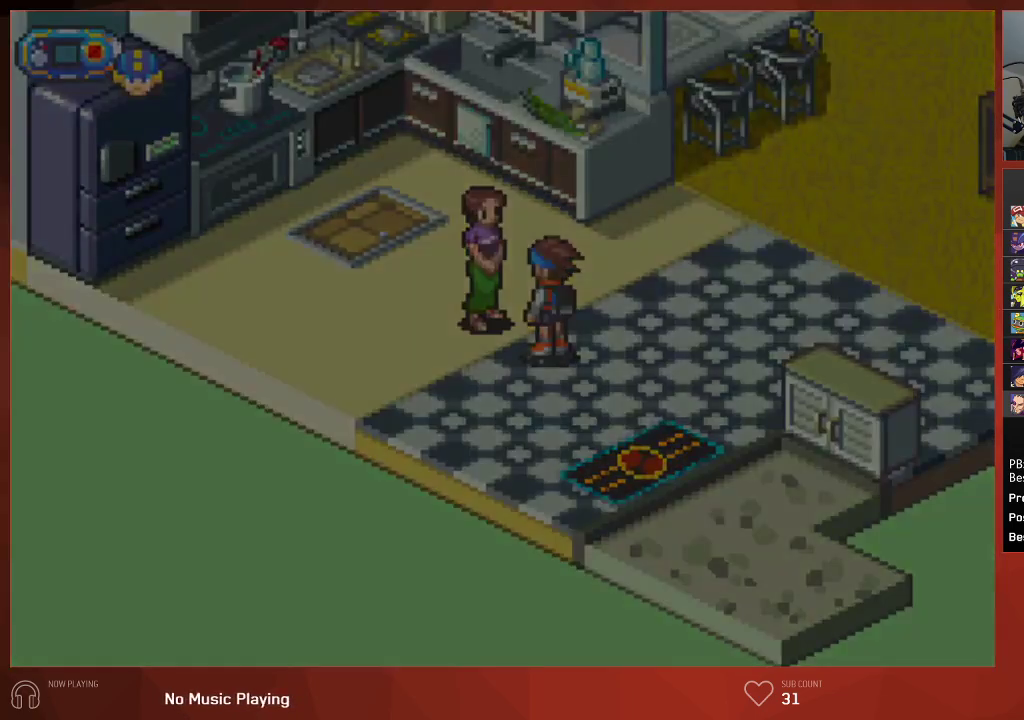
{"buttons": ["CIRCLE"], "left_stick": "center", "right_stick": "center", "events": []}
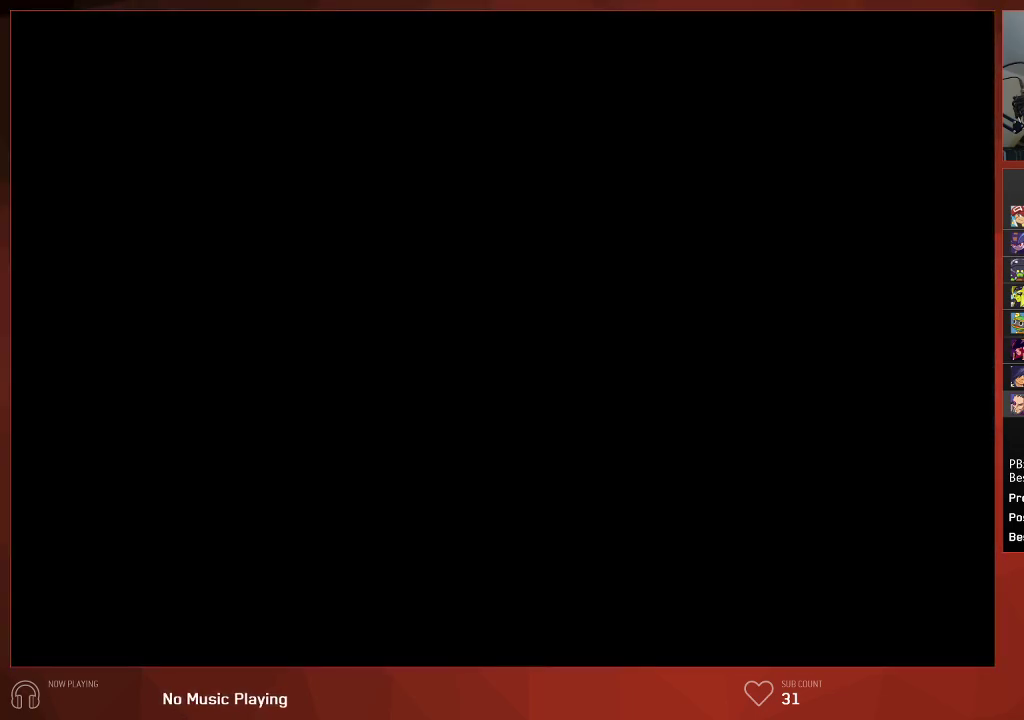
{"buttons": ["CIRCLE", "DPAD_UP", "DPAD_RIGHT"], "left_stick": "center", "right_stick": "center", "events": [[150, "DPAD_UP", "down"], [450, "DPAD_RIGHT", "down"]]}
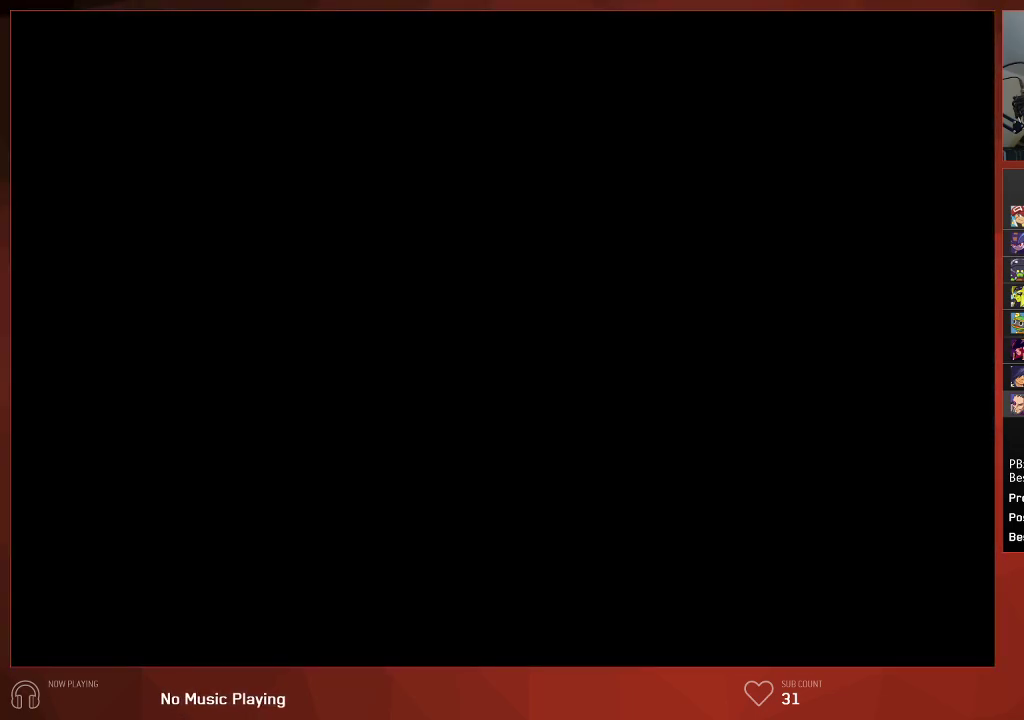
{"buttons": ["CIRCLE", "DPAD_UP", "DPAD_RIGHT"], "left_stick": "center", "right_stick": "center", "events": []}
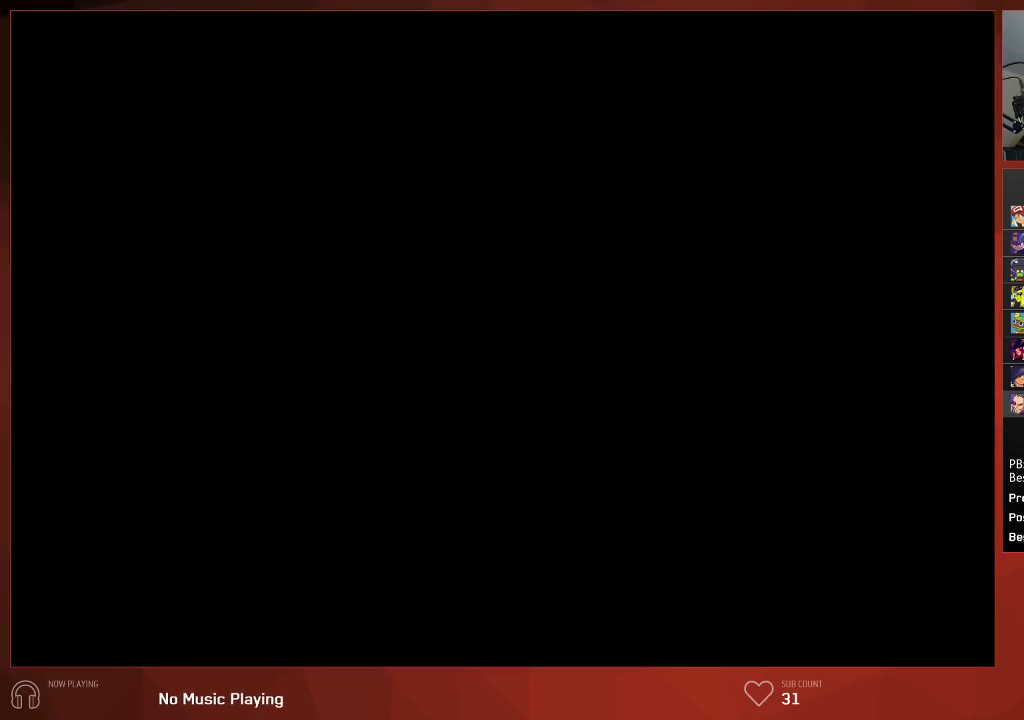
{"buttons": ["CIRCLE", "DPAD_UP", "DPAD_RIGHT"], "left_stick": "center", "right_stick": "center", "events": []}
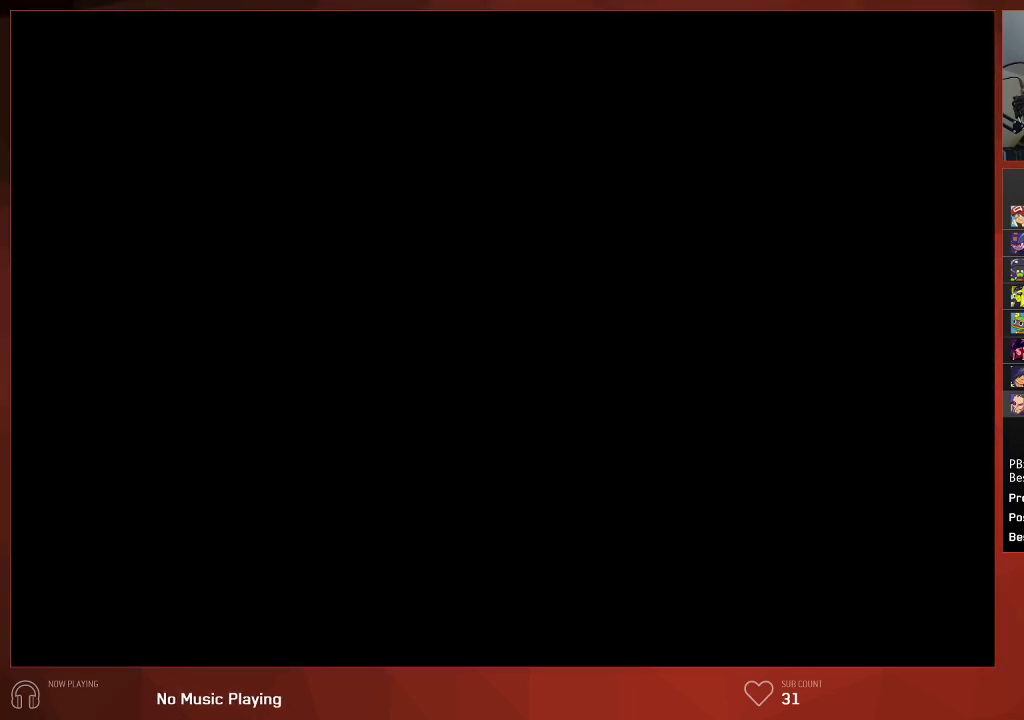
{"buttons": ["CIRCLE", "DPAD_UP"], "left_stick": "center", "right_stick": "center", "events": [[383, "DPAD_RIGHT", "up"]]}
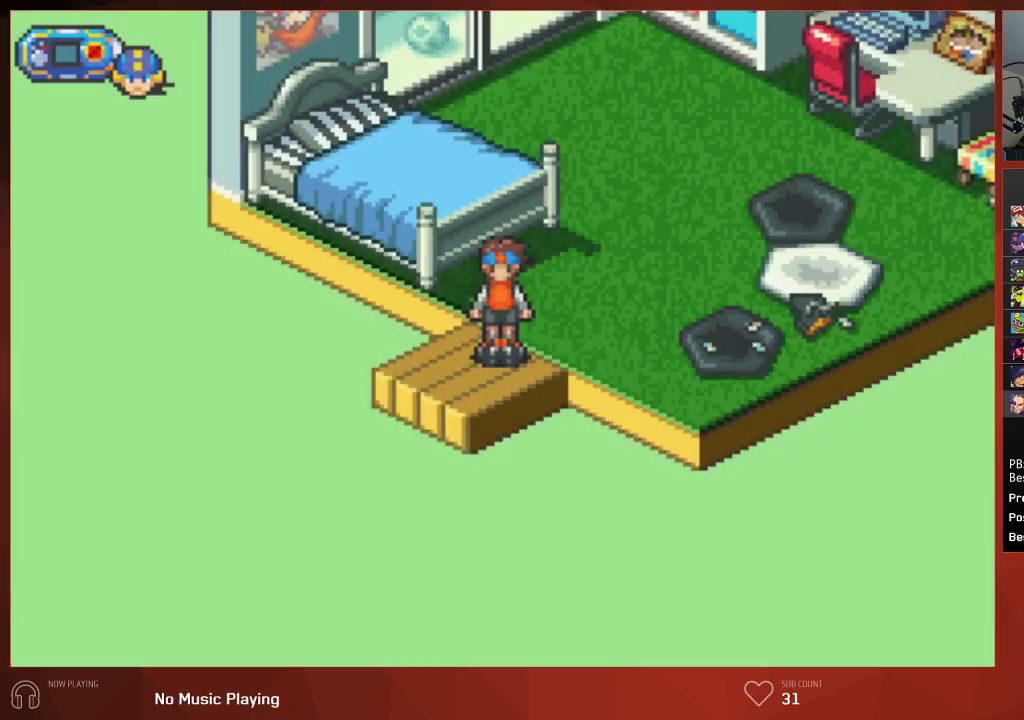
{"buttons": ["CIRCLE", "DPAD_UP"], "left_stick": "center", "right_stick": "center", "events": [[200, "DPAD_RIGHT", "down"], [417, "DPAD_RIGHT", "up"]]}
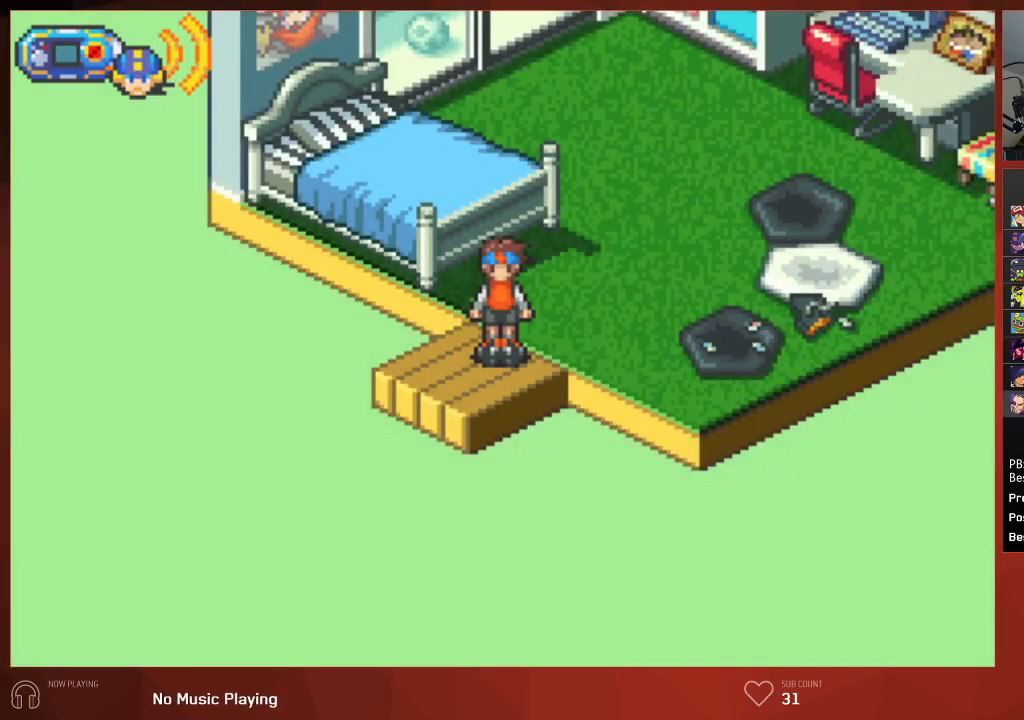
{"buttons": ["CIRCLE", "DPAD_UP"], "left_stick": "center", "right_stick": "center", "events": [[50, "CROSS", "down"], [150, "CROSS", "up"], [267, "CROSS", "down"], [333, "CROSS", "up"], [433, "CROSS", "down"], [500, "CROSS", "up"]]}
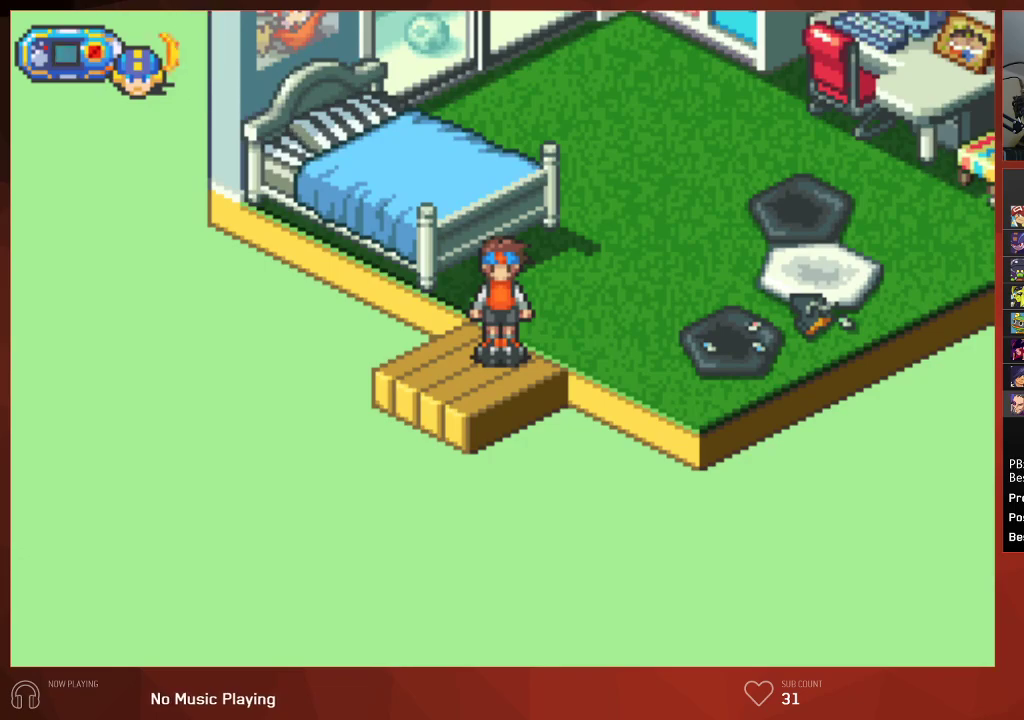
{"buttons": ["CROSS", "CIRCLE", "DPAD_UP"], "left_stick": "center", "right_stick": "center", "events": [[100, "CROSS", "down"], [183, "CROSS", "up"], [267, "CROSS", "down"], [350, "CROSS", "up"], [433, "CROSS", "down"]]}
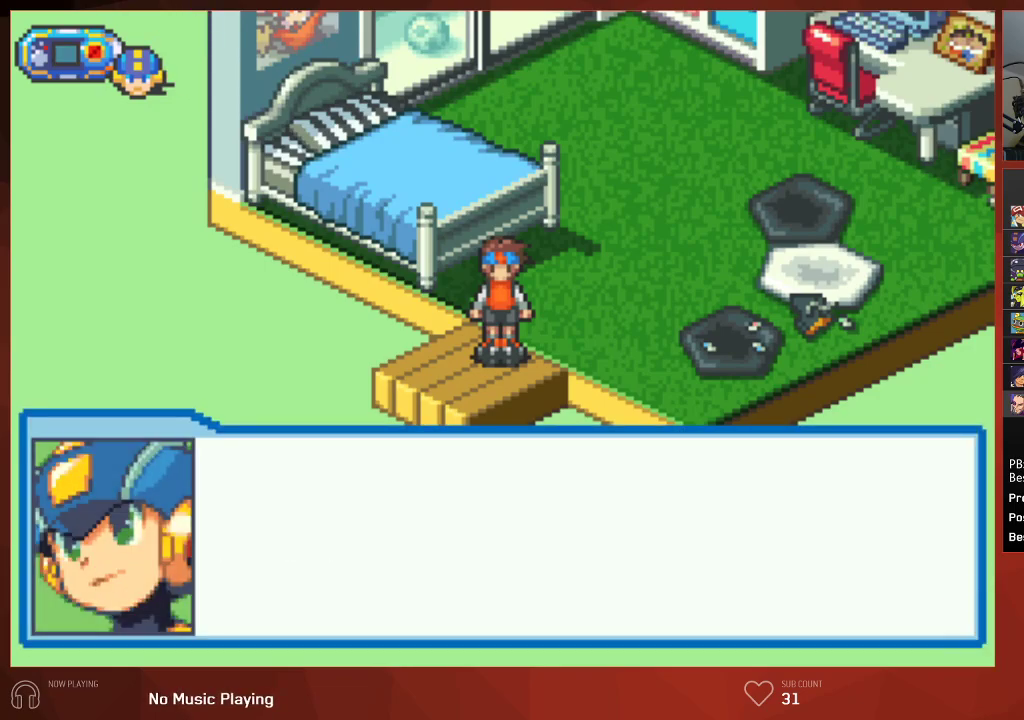
{"buttons": ["CIRCLE", "DPAD_UP", "DPAD_RIGHT"], "left_stick": "center", "right_stick": "center", "events": [[17, "CROSS", "up"], [100, "CROSS", "down"], [200, "CROSS", "up"], [317, "DPAD_RIGHT", "down"]]}
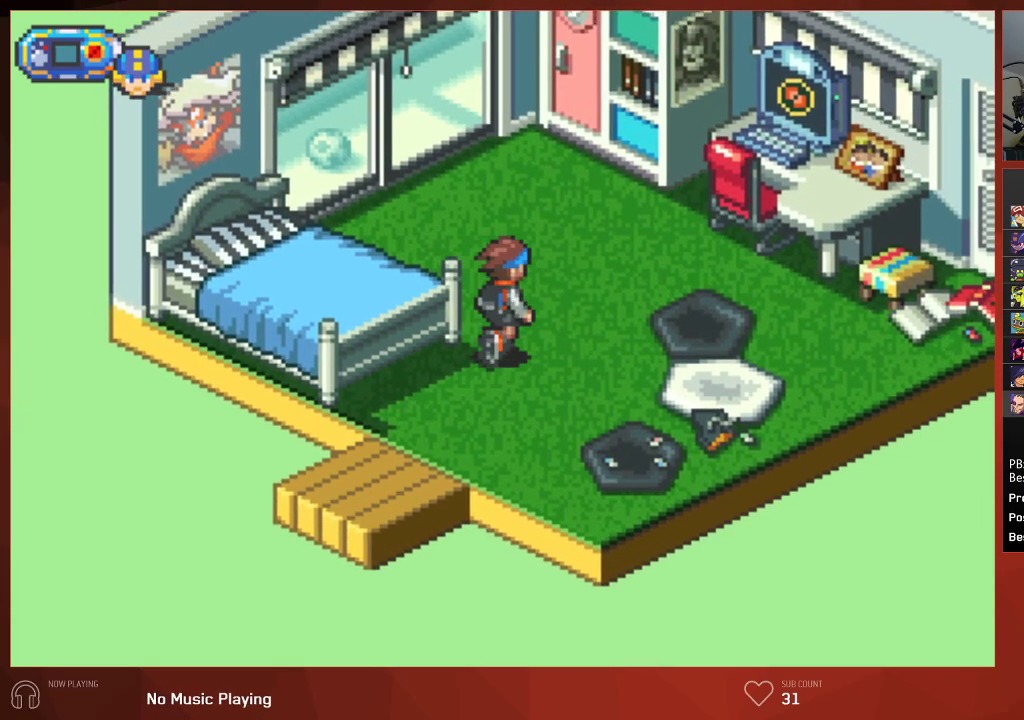
{"buttons": ["CIRCLE"], "left_stick": "center", "right_stick": "center", "events": [[333, "R1", "down"], [417, "DPAD_RIGHT", "up"], [417, "R1", "up"], [450, "DPAD_UP", "up"]]}
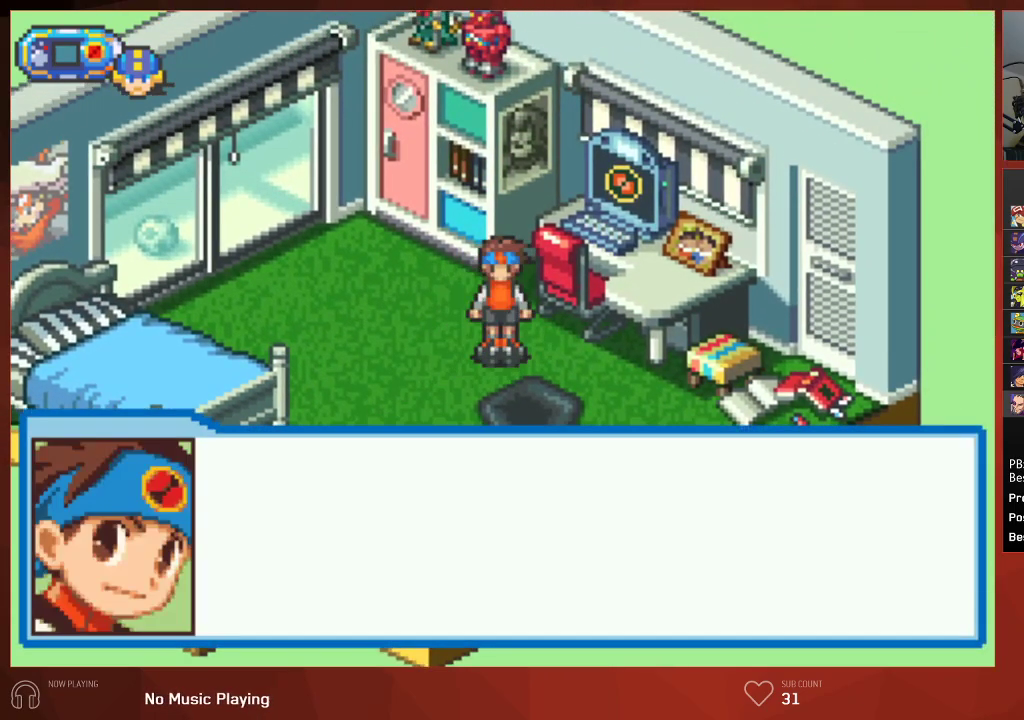
{"buttons": ["CIRCLE"], "left_stick": "center", "right_stick": "center", "events": [[117, "CIRCLE", "up"], [117, "CROSS", "down"], [183, "CROSS", "up"], [217, "CIRCLE", "down"], [267, "CIRCLE", "up"], [283, "CROSS", "down"], [350, "CIRCLE", "down"], [350, "CROSS", "up"], [417, "CIRCLE", "up"], [433, "CROSS", "down"], [500, "CIRCLE", "down"], [500, "CROSS", "up"]]}
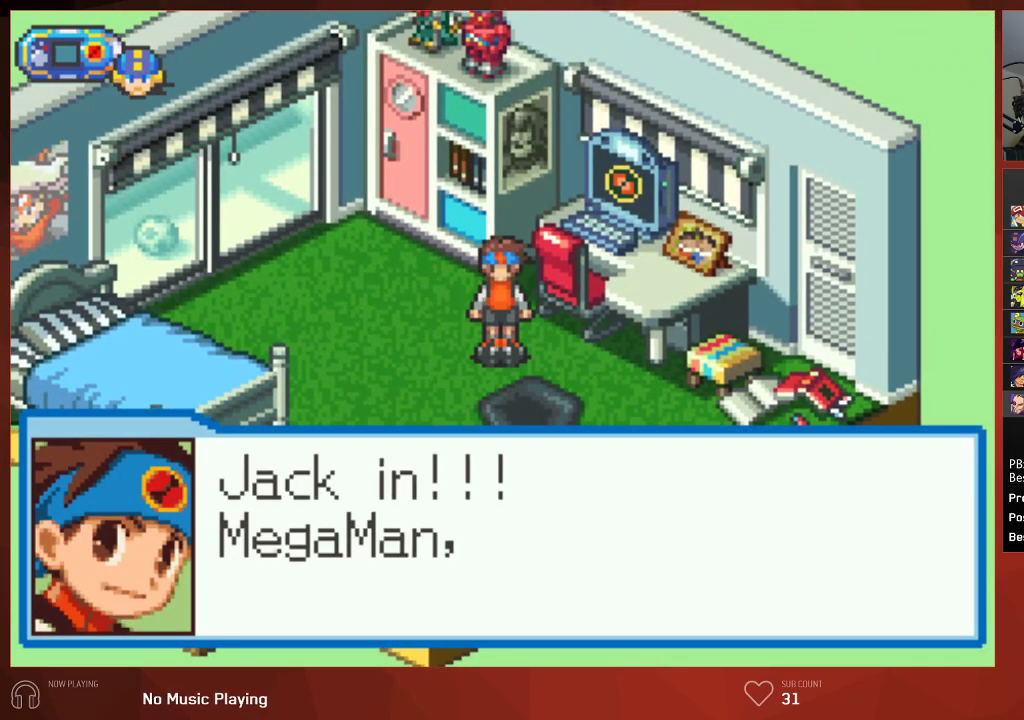
{"buttons": ["CROSS", "CIRCLE"], "left_stick": "center", "right_stick": "center", "events": [[50, "CIRCLE", "up"], [100, "CROSS", "down"], [117, "CIRCLE", "down"], [133, "CROSS", "up"], [233, "CIRCLE", "up"], [250, "CROSS", "down"], [333, "CIRCLE", "down"], [350, "CROSS", "up"], [417, "CROSS", "down"], [433, "CIRCLE", "up"], [500, "CIRCLE", "down"]]}
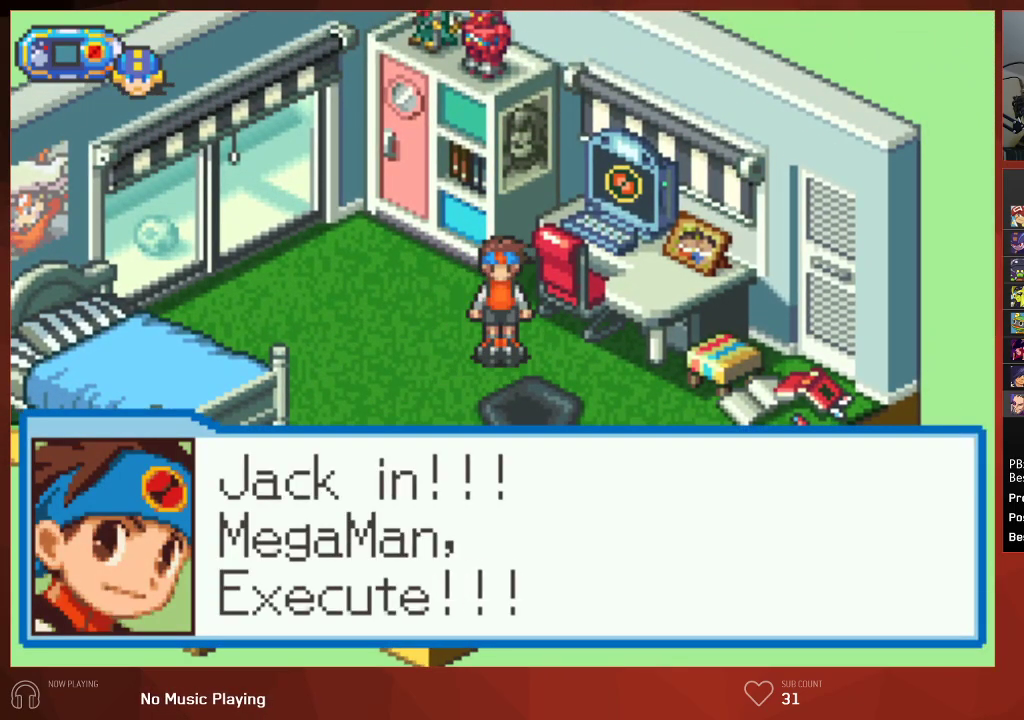
{"buttons": [], "left_stick": "center", "right_stick": "center", "events": [[17, "CROSS", "up"], [67, "CIRCLE", "up"], [67, "CROSS", "down"], [167, "CIRCLE", "down"], [167, "CROSS", "up"], [233, "CROSS", "down"], [250, "CIRCLE", "up"], [317, "CIRCLE", "down"], [333, "CROSS", "up"], [433, "CIRCLE", "up"]]}